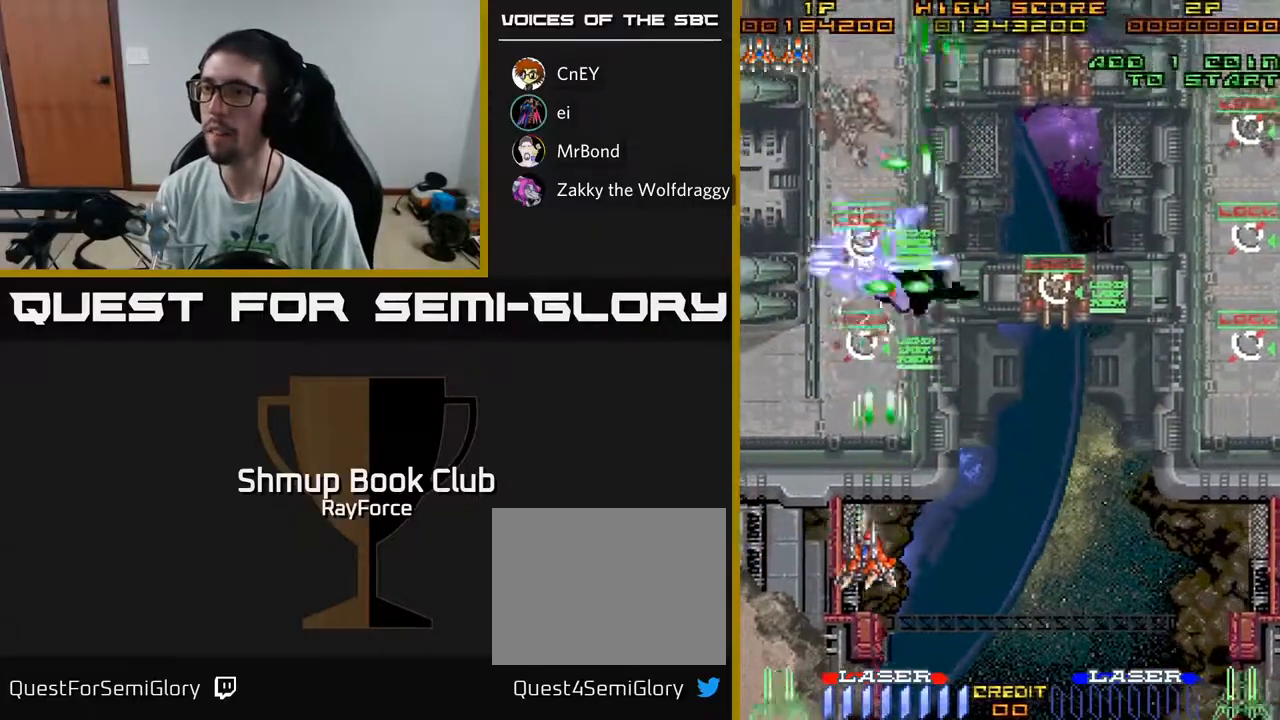
Gameplay with a controller (Xbox layout); each line is a JSON object with the inputs held at the frame after it. "events" lists button and stick changes between this image and that frame as [ms after this image, input, new state], when the widget could be followed in between. Not read: GUIDE.
{"buttons": ["A", "DPAD_UP"], "left_stick": "center", "right_stick": "center", "events": [[33, "DPAD_UP", "down"], [67, "DPAD_LEFT", "up"]]}
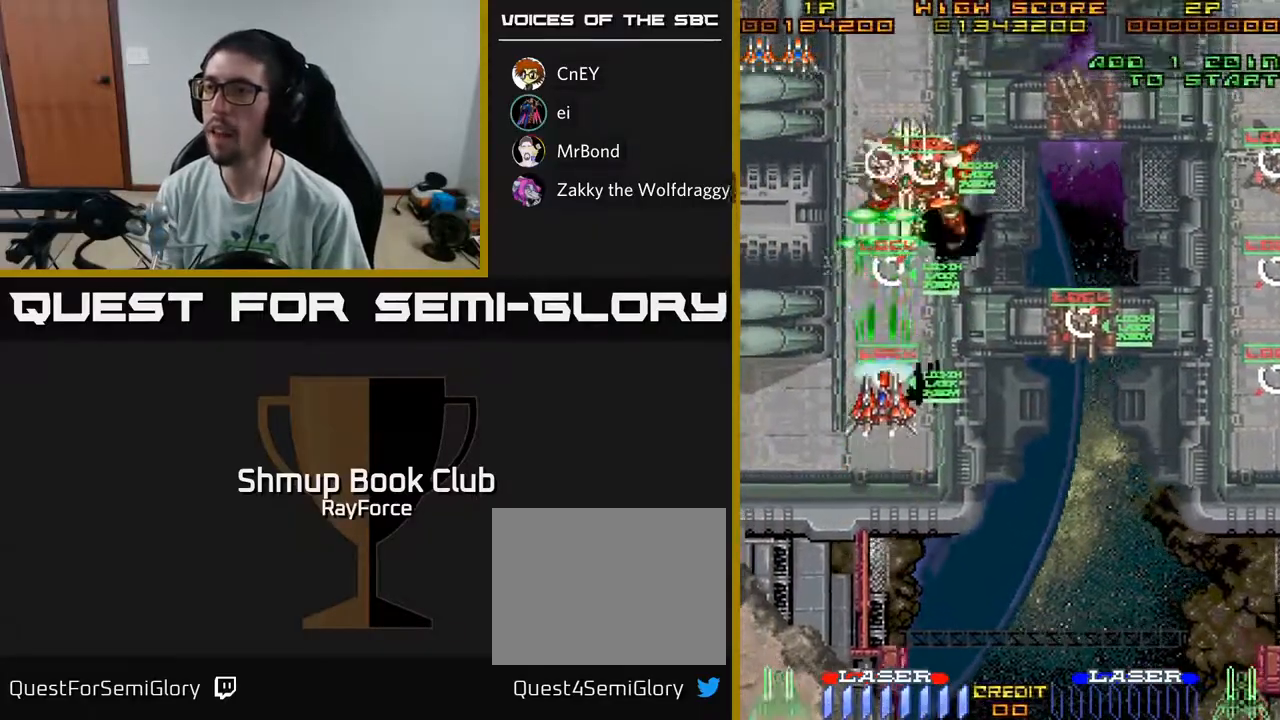
{"buttons": ["A", "DPAD_DOWN", "DPAD_RIGHT"], "left_stick": "center", "right_stick": "center", "events": [[67, "DPAD_UP", "up"], [83, "DPAD_DOWN", "down"], [83, "X", "down"], [217, "DPAD_RIGHT", "down"], [217, "X", "up"]]}
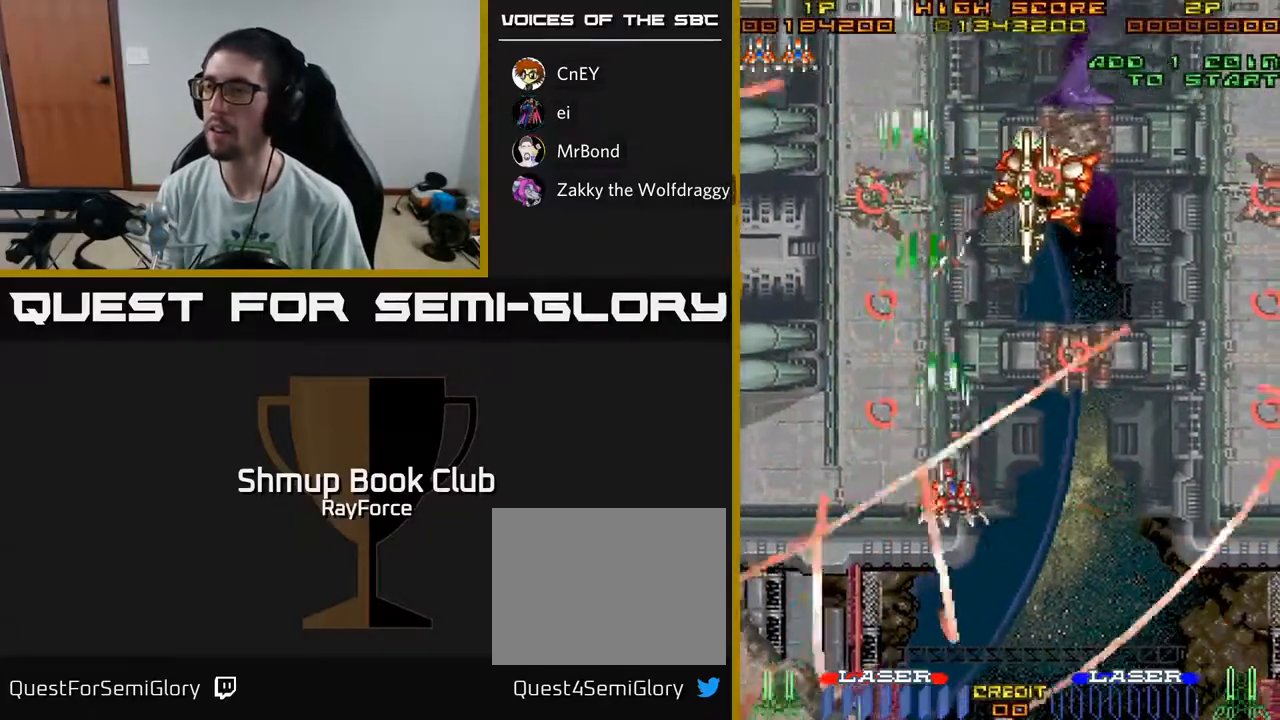
{"buttons": ["A", "DPAD_DOWN", "DPAD_RIGHT"], "left_stick": "center", "right_stick": "center", "events": [[83, "DPAD_DOWN", "up"], [400, "DPAD_DOWN", "down"]]}
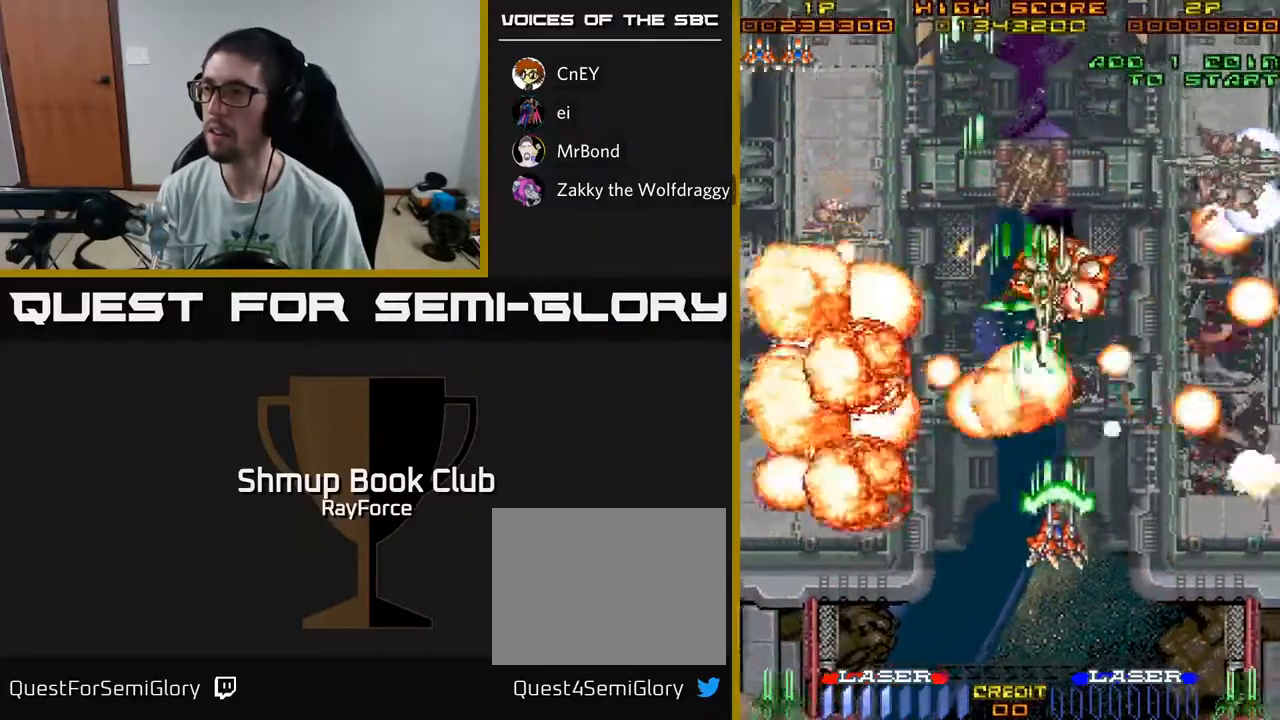
{"buttons": ["A", "DPAD_RIGHT"], "left_stick": "center", "right_stick": "center", "events": [[167, "DPAD_RIGHT", "up"], [183, "DPAD_DOWN", "up"], [233, "DPAD_LEFT", "down"], [350, "DPAD_LEFT", "up"], [367, "DPAD_DOWN", "down"], [383, "DPAD_RIGHT", "down"], [483, "DPAD_DOWN", "up"]]}
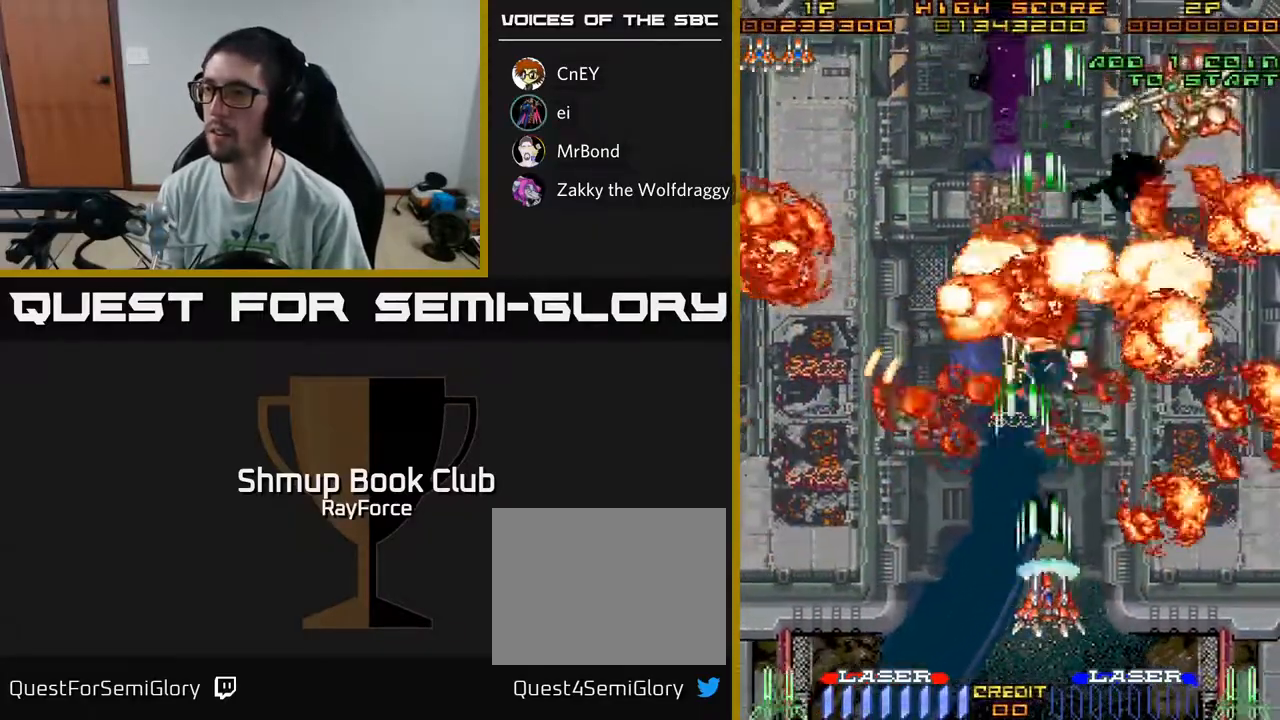
{"buttons": ["A", "DPAD_UP"], "left_stick": "center", "right_stick": "center", "events": [[100, "DPAD_RIGHT", "up"], [100, "DPAD_UP", "down"], [150, "DPAD_LEFT", "down"], [483, "DPAD_LEFT", "up"]]}
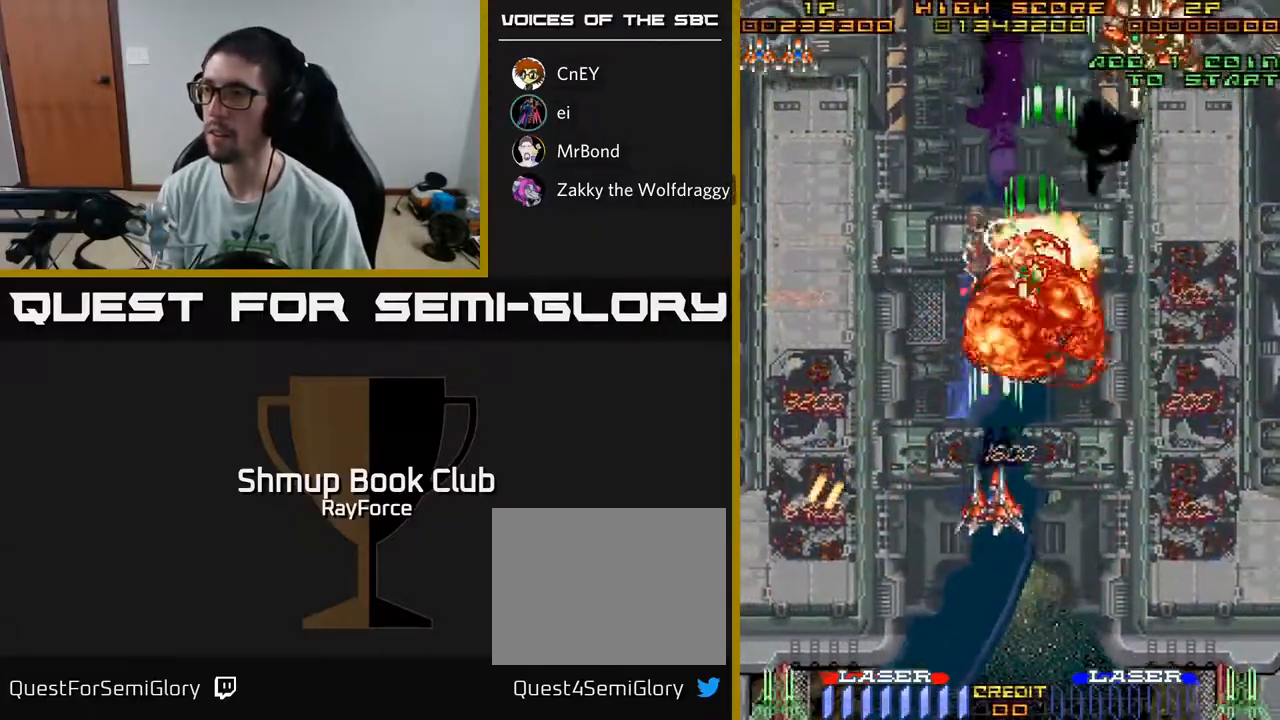
{"buttons": ["A", "DPAD_RIGHT"], "left_stick": "center", "right_stick": "center", "events": [[50, "DPAD_RIGHT", "down"], [167, "DPAD_UP", "up"]]}
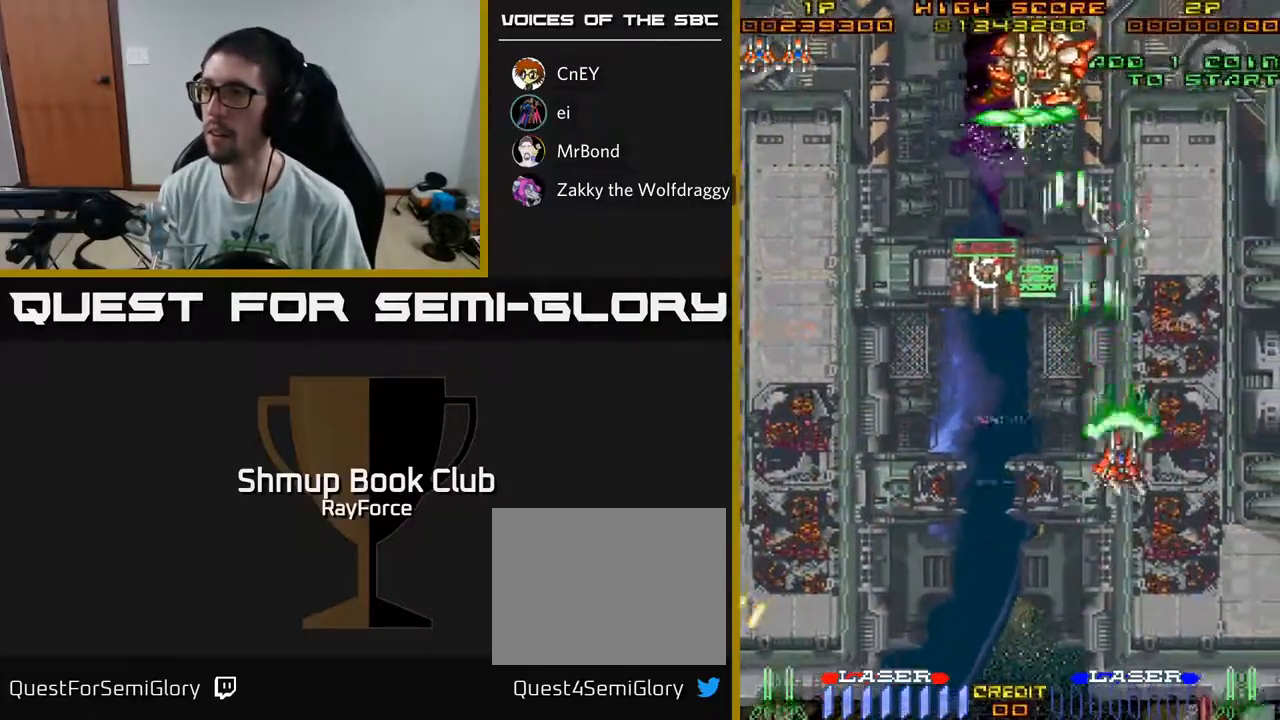
{"buttons": ["A", "DPAD_DOWN", "DPAD_LEFT"], "left_stick": "center", "right_stick": "center", "events": [[83, "DPAD_RIGHT", "up"], [100, "DPAD_LEFT", "down"], [500, "DPAD_DOWN", "down"]]}
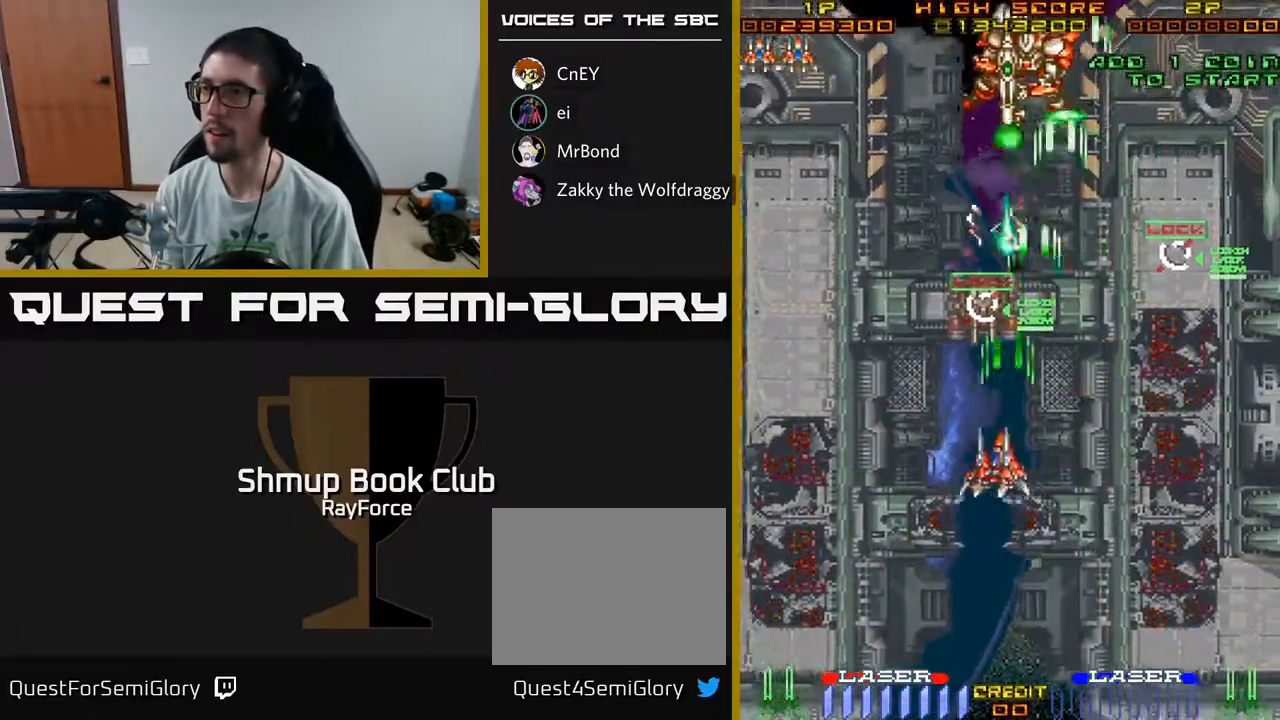
{"buttons": ["A", "DPAD_DOWN", "DPAD_LEFT"], "left_stick": "center", "right_stick": "center", "events": []}
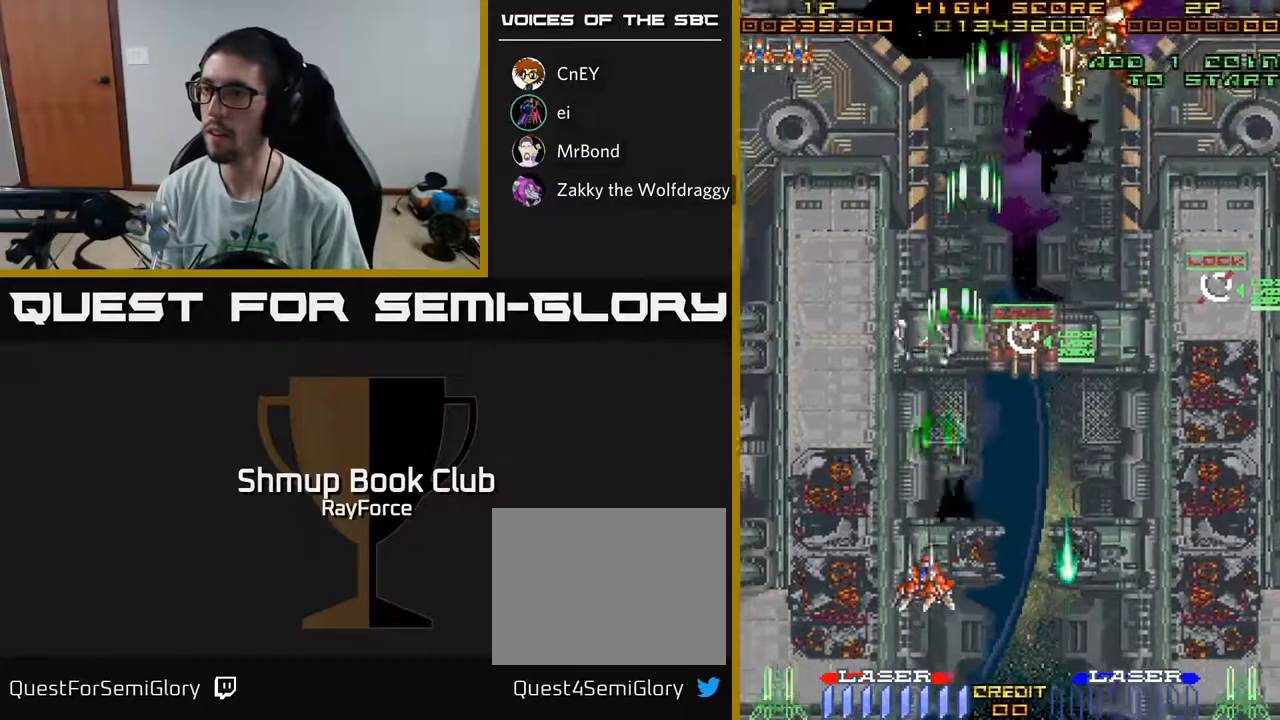
{"buttons": ["A", "DPAD_UP", "DPAD_RIGHT"], "left_stick": "center", "right_stick": "center", "events": [[150, "DPAD_DOWN", "up"], [250, "DPAD_UP", "down"], [283, "DPAD_LEFT", "up"], [500, "DPAD_RIGHT", "down"]]}
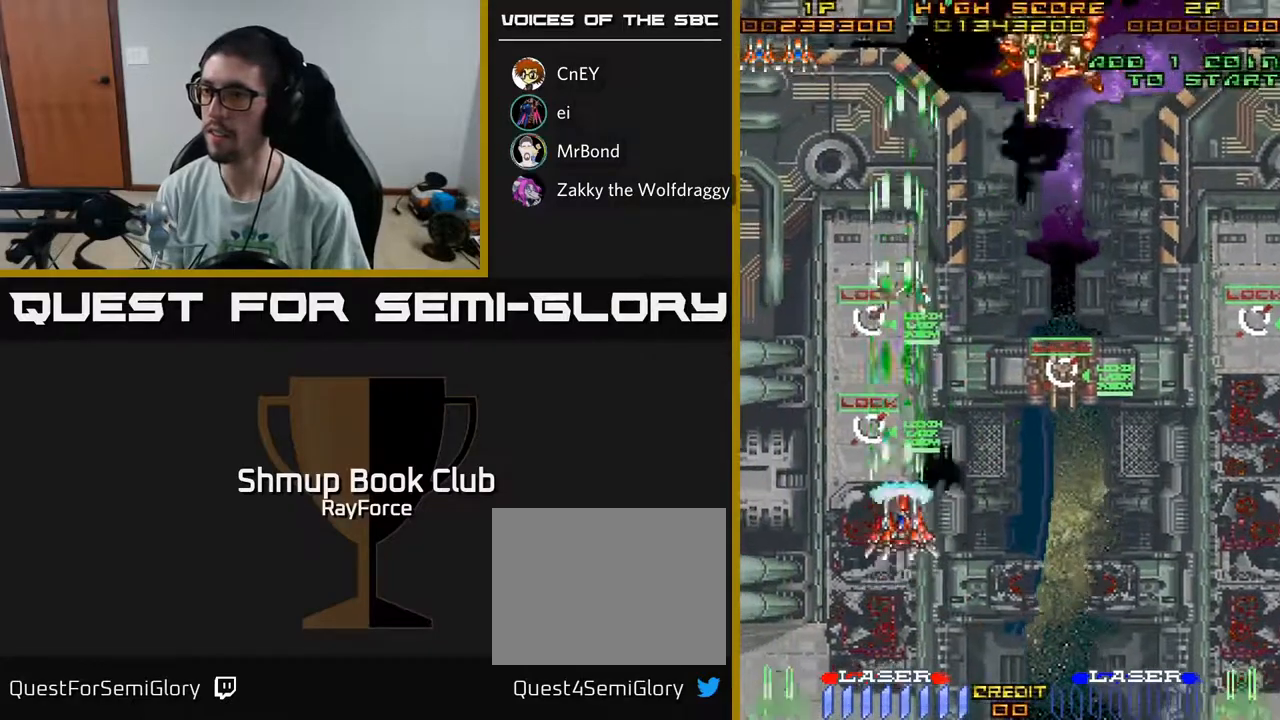
{"buttons": ["A", "DPAD_DOWN", "DPAD_RIGHT"], "left_stick": "center", "right_stick": "center", "events": [[33, "X", "down"], [83, "DPAD_UP", "up"], [200, "X", "up"], [233, "DPAD_RIGHT", "up"], [267, "DPAD_LEFT", "down"], [383, "DPAD_DOWN", "down"], [433, "DPAD_LEFT", "up"], [500, "DPAD_RIGHT", "down"]]}
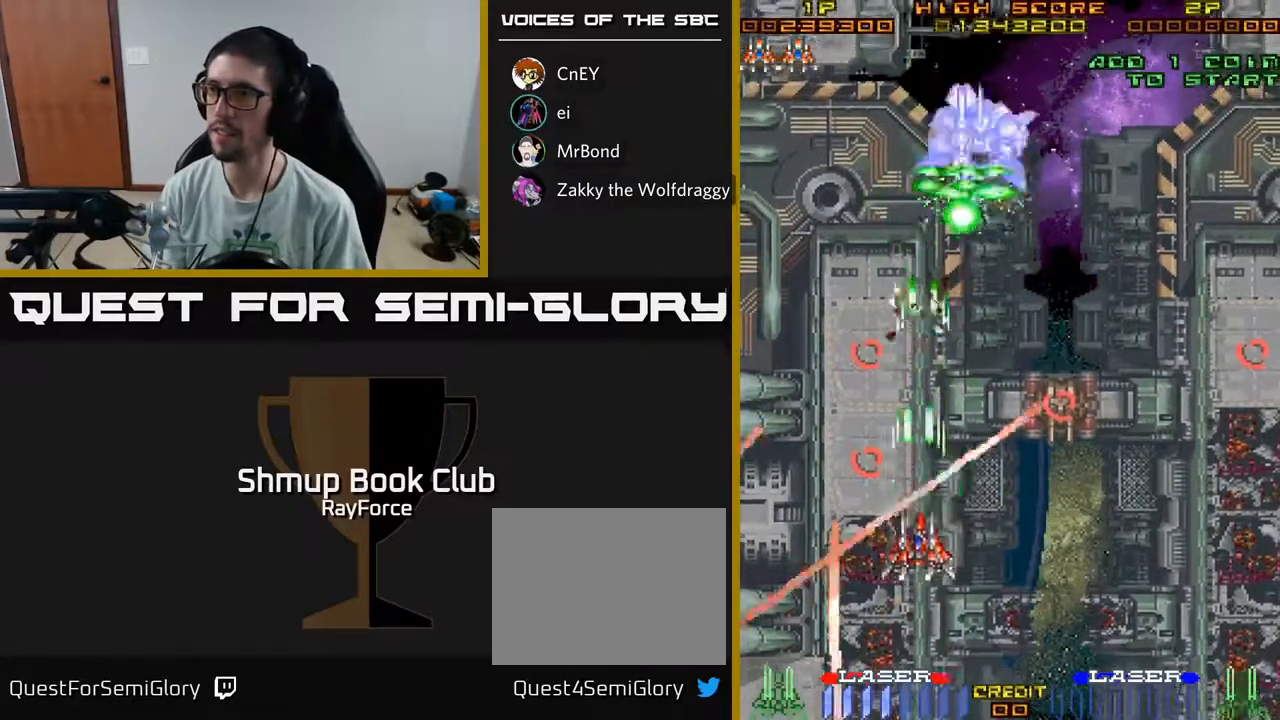
{"buttons": ["A"], "left_stick": "center", "right_stick": "center", "events": [[50, "DPAD_DOWN", "up"], [133, "DPAD_DOWN", "down"], [183, "DPAD_RIGHT", "up"], [333, "DPAD_DOWN", "up"]]}
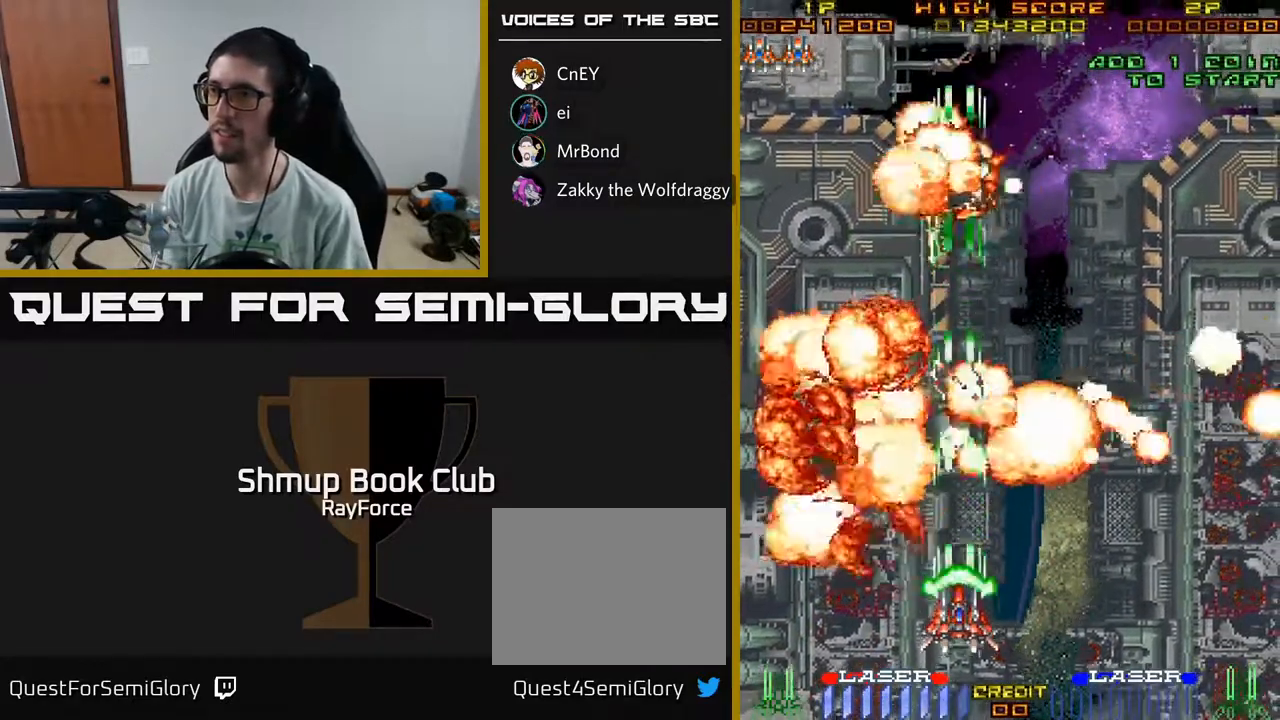
{"buttons": ["A", "DPAD_RIGHT"], "left_stick": "center", "right_stick": "center", "events": [[117, "DPAD_RIGHT", "down"]]}
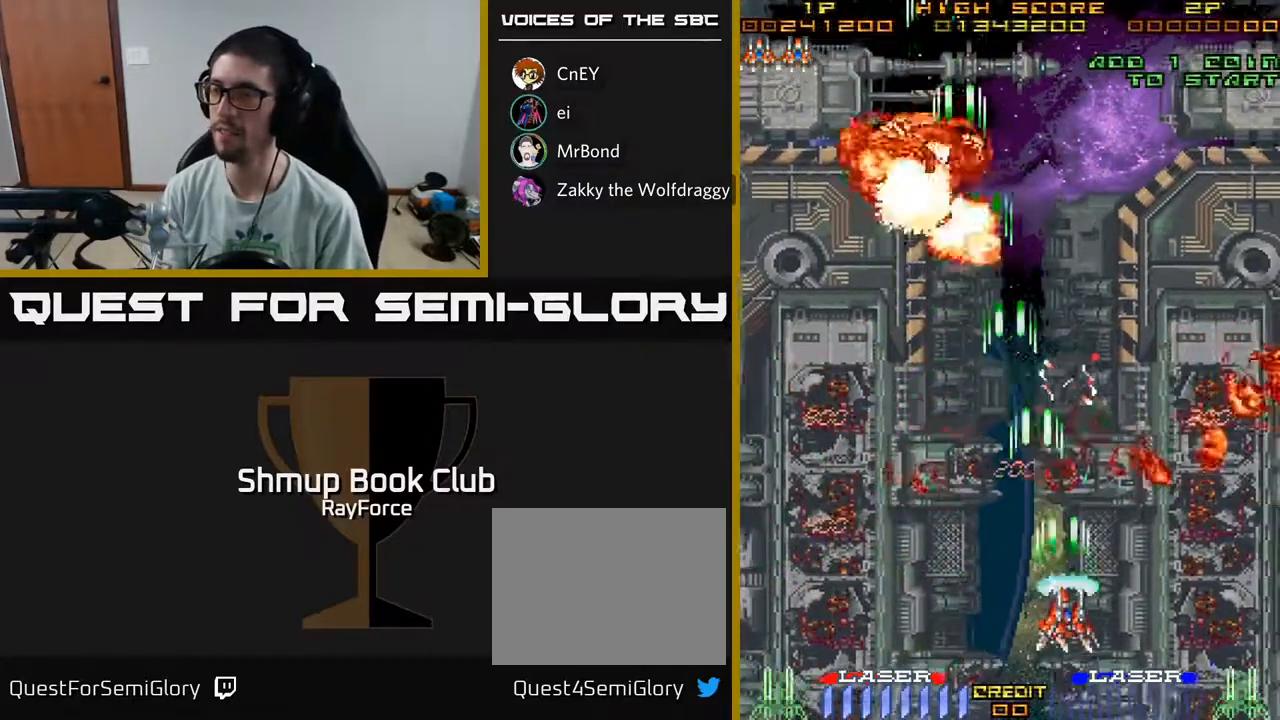
{"buttons": ["A", "DPAD_LEFT"], "left_stick": "center", "right_stick": "center", "events": [[350, "DPAD_RIGHT", "up"], [367, "DPAD_UP", "down"], [450, "DPAD_LEFT", "down"], [500, "DPAD_UP", "up"]]}
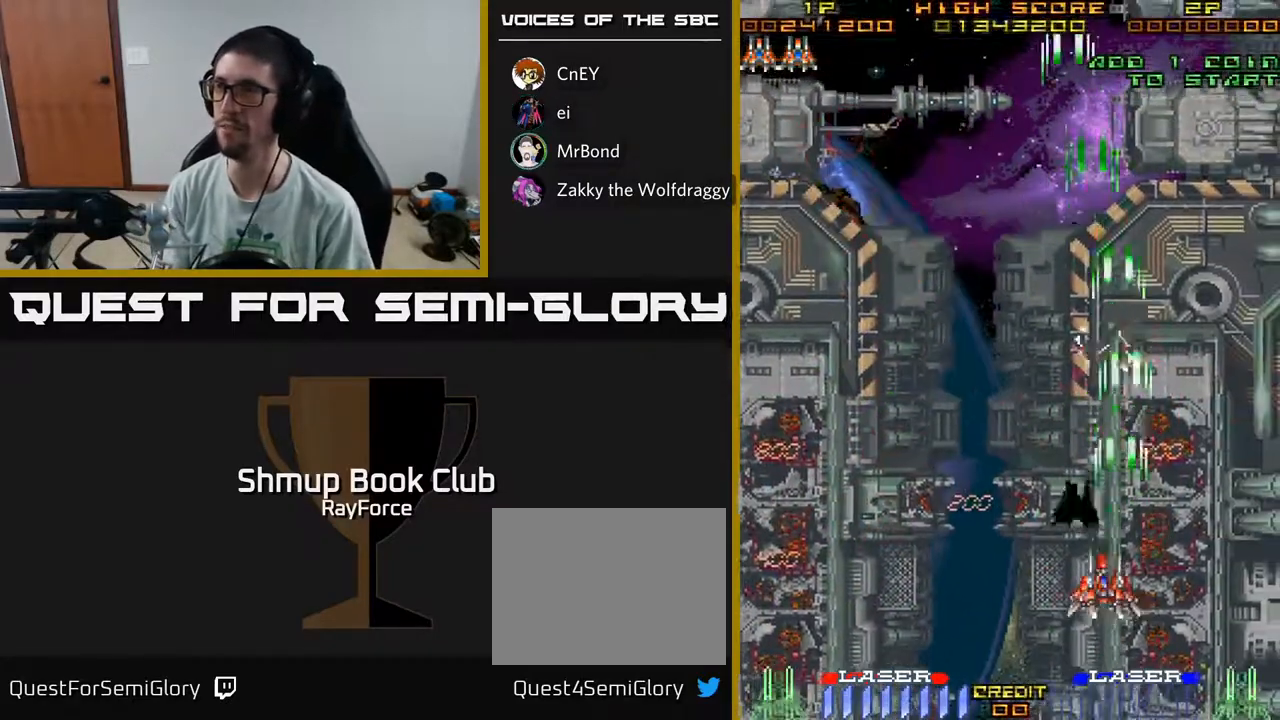
{"buttons": ["A", "DPAD_UP", "DPAD_RIGHT"], "left_stick": "center", "right_stick": "center", "events": [[217, "DPAD_UP", "down"], [267, "DPAD_LEFT", "up"], [317, "DPAD_RIGHT", "down"]]}
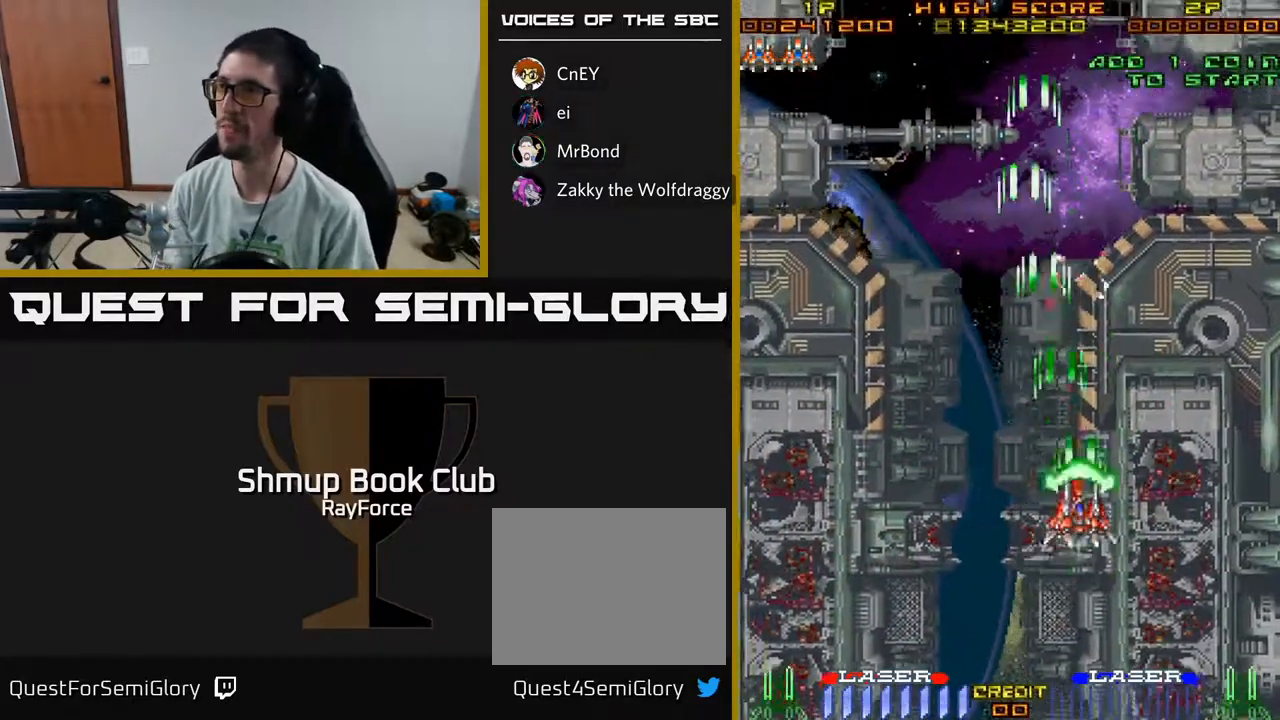
{"buttons": ["A", "DPAD_UP"], "left_stick": "center", "right_stick": "center", "events": [[450, "DPAD_RIGHT", "up"]]}
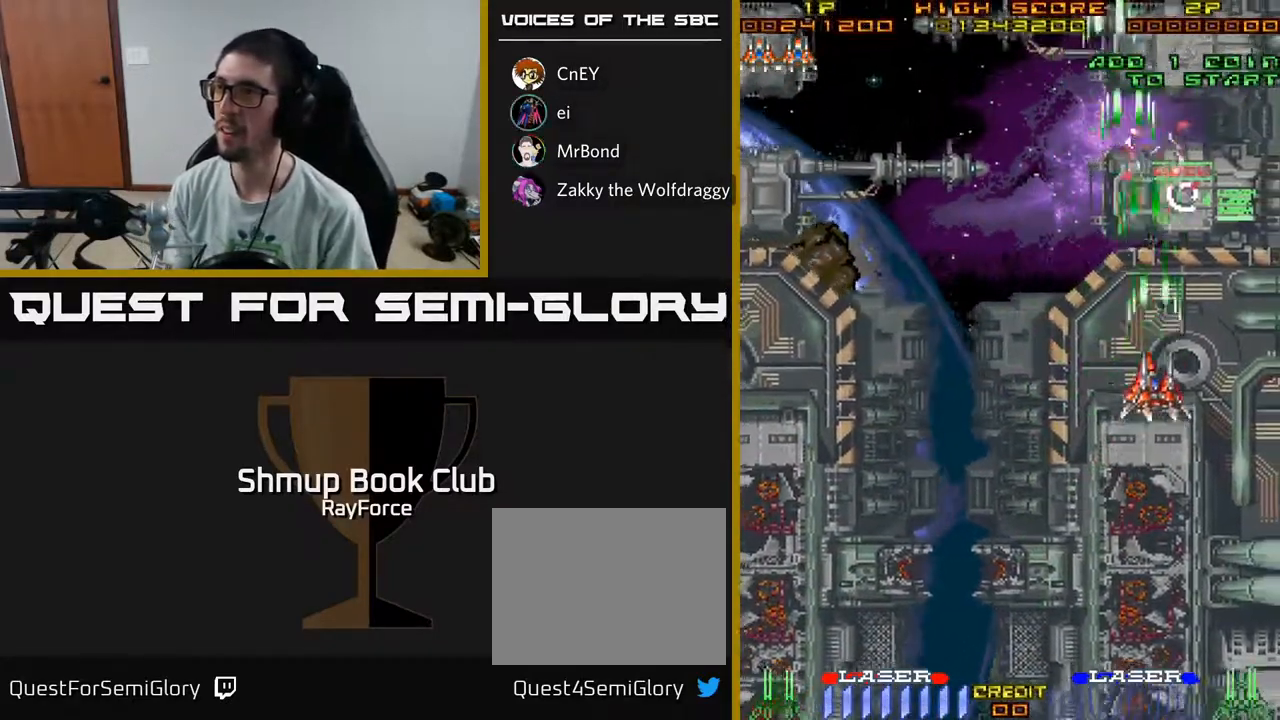
{"buttons": ["A", "DPAD_LEFT"], "left_stick": "center", "right_stick": "center", "events": [[217, "DPAD_LEFT", "down"], [300, "DPAD_UP", "up"]]}
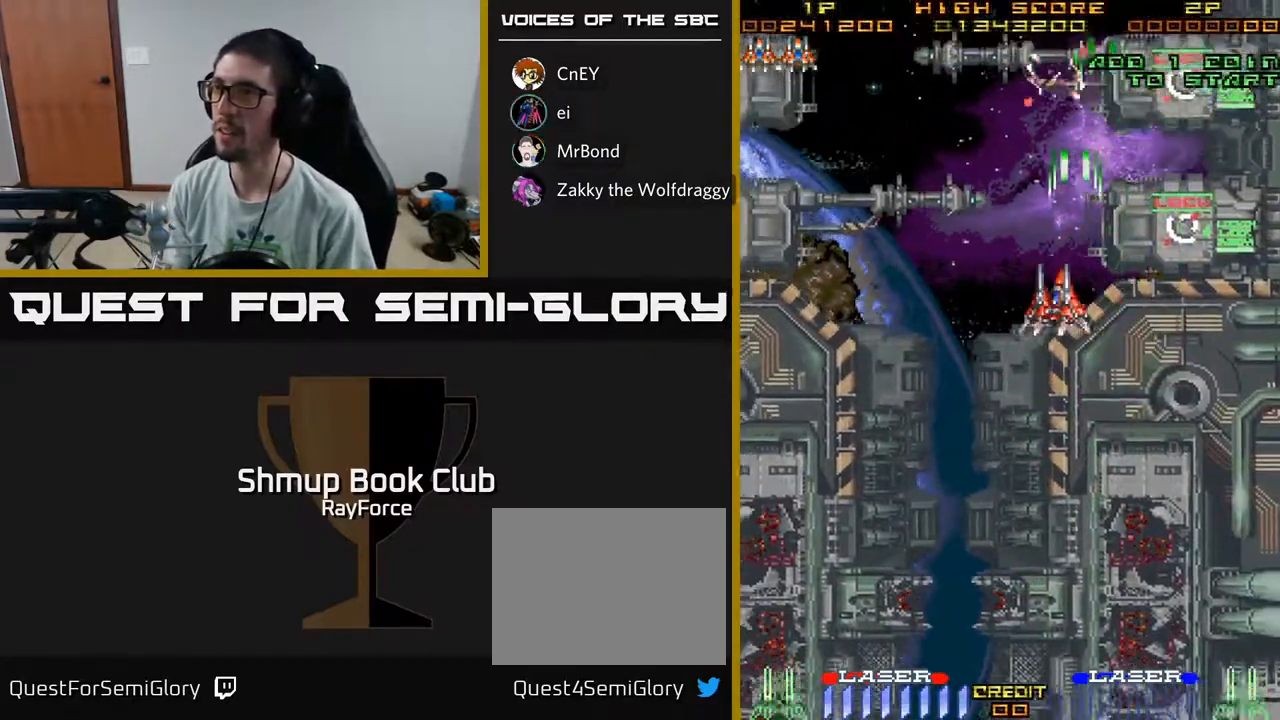
{"buttons": ["A", "DPAD_LEFT"], "left_stick": "center", "right_stick": "center", "events": []}
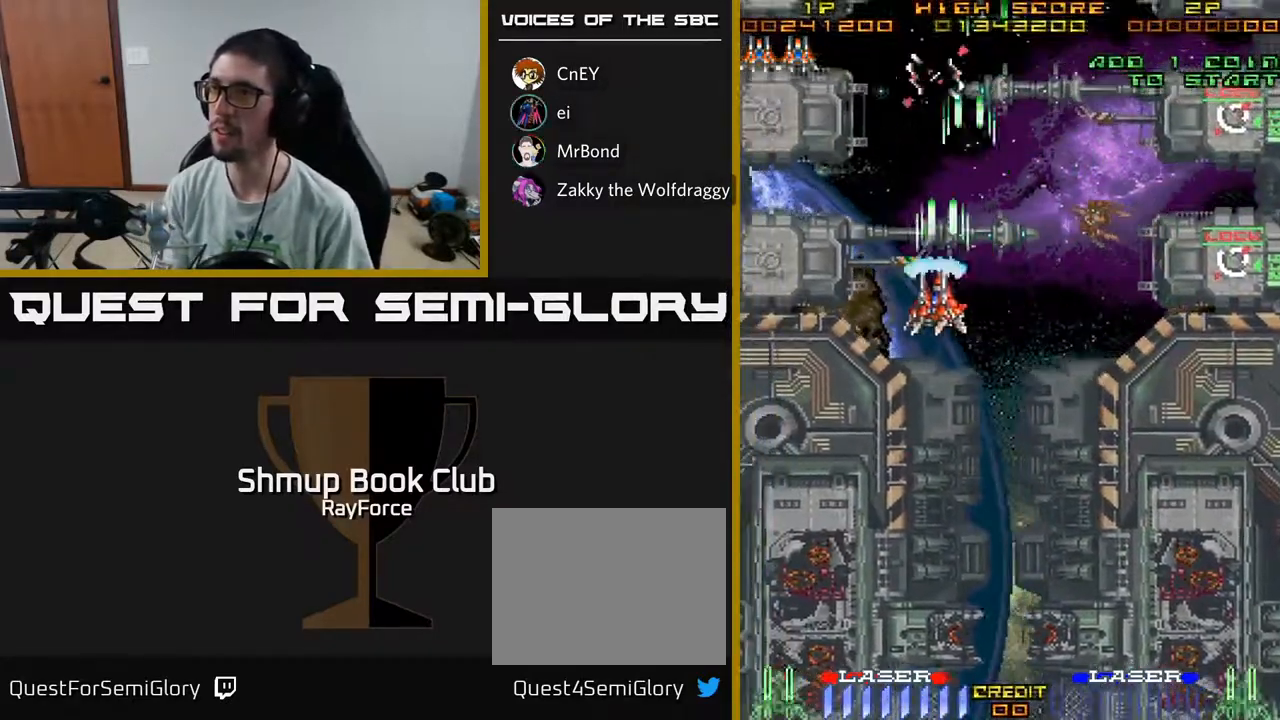
{"buttons": ["A", "DPAD_RIGHT"], "left_stick": "center", "right_stick": "center", "events": [[100, "DPAD_DOWN", "down"], [383, "DPAD_LEFT", "up"], [450, "DPAD_RIGHT", "down"], [467, "DPAD_DOWN", "up"]]}
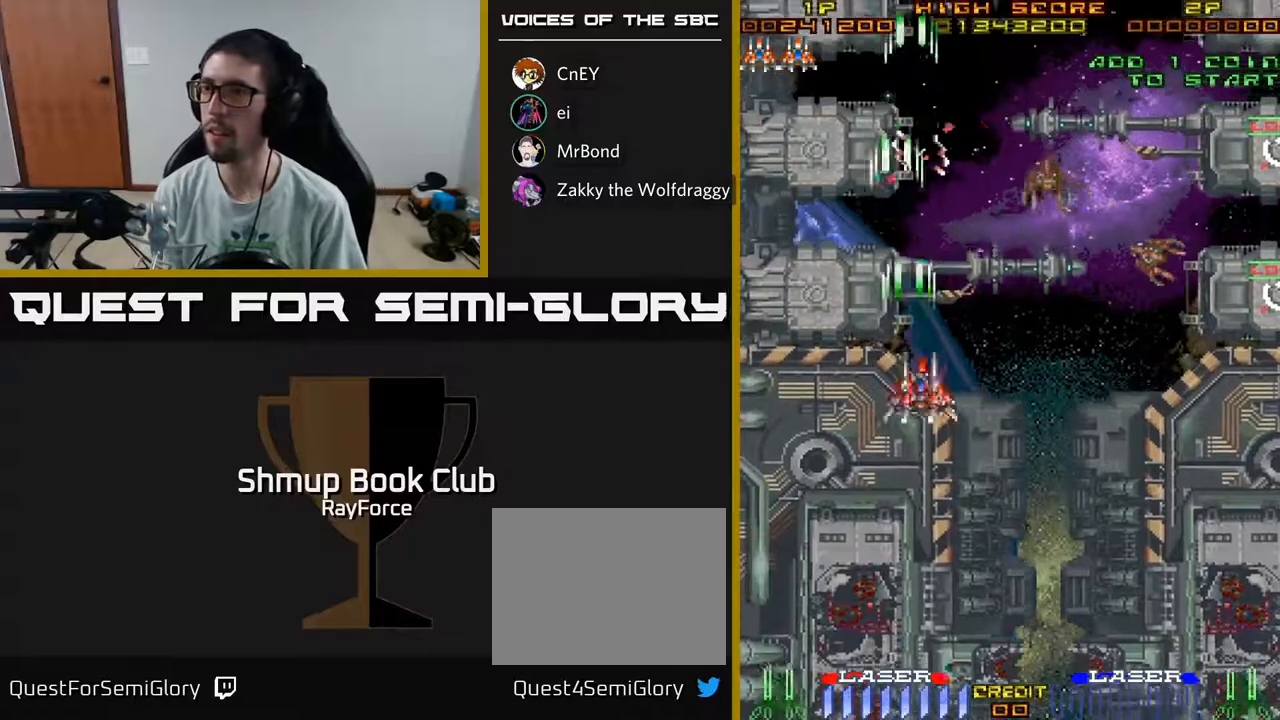
{"buttons": ["A", "DPAD_DOWN", "DPAD_RIGHT"], "left_stick": "center", "right_stick": "center", "events": [[200, "DPAD_UP", "down"], [267, "DPAD_UP", "up"], [300, "DPAD_DOWN", "down"]]}
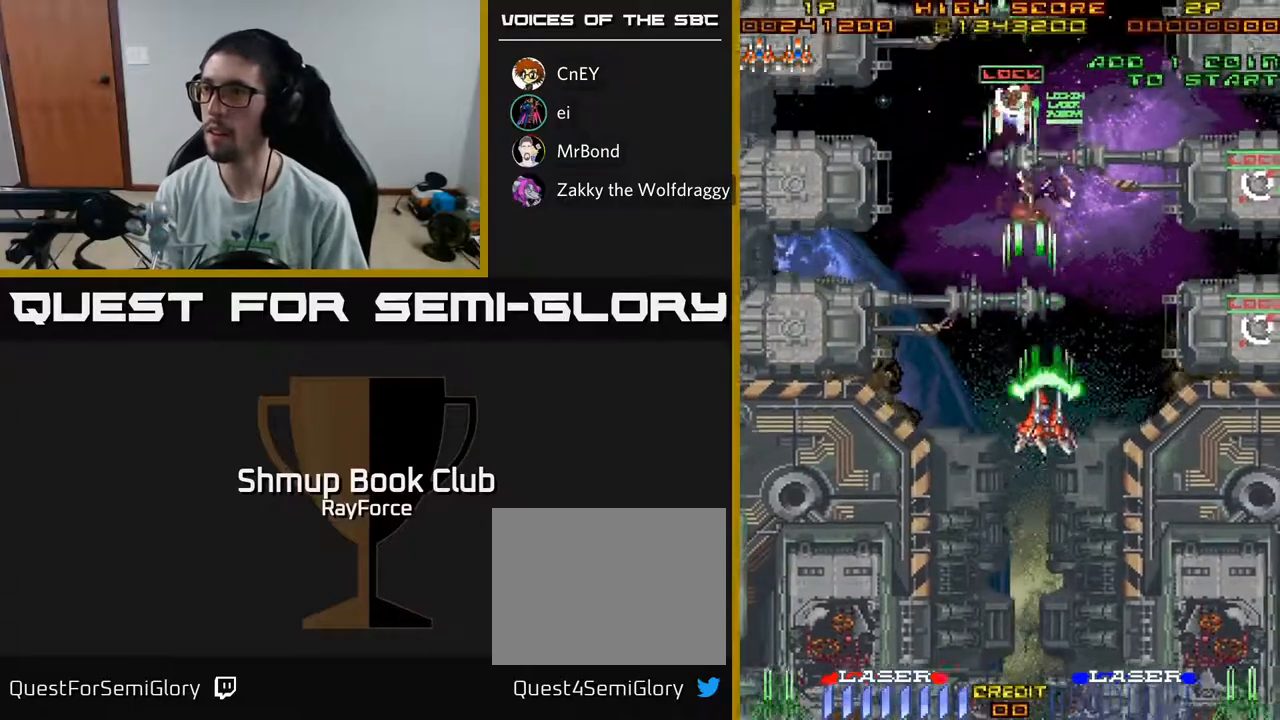
{"buttons": ["A", "DPAD_LEFT"], "left_stick": "center", "right_stick": "center", "events": [[33, "DPAD_RIGHT", "up"], [133, "DPAD_RIGHT", "down"], [300, "DPAD_RIGHT", "up"], [333, "DPAD_LEFT", "down"], [333, "X", "down"], [367, "DPAD_DOWN", "up"], [450, "X", "up"]]}
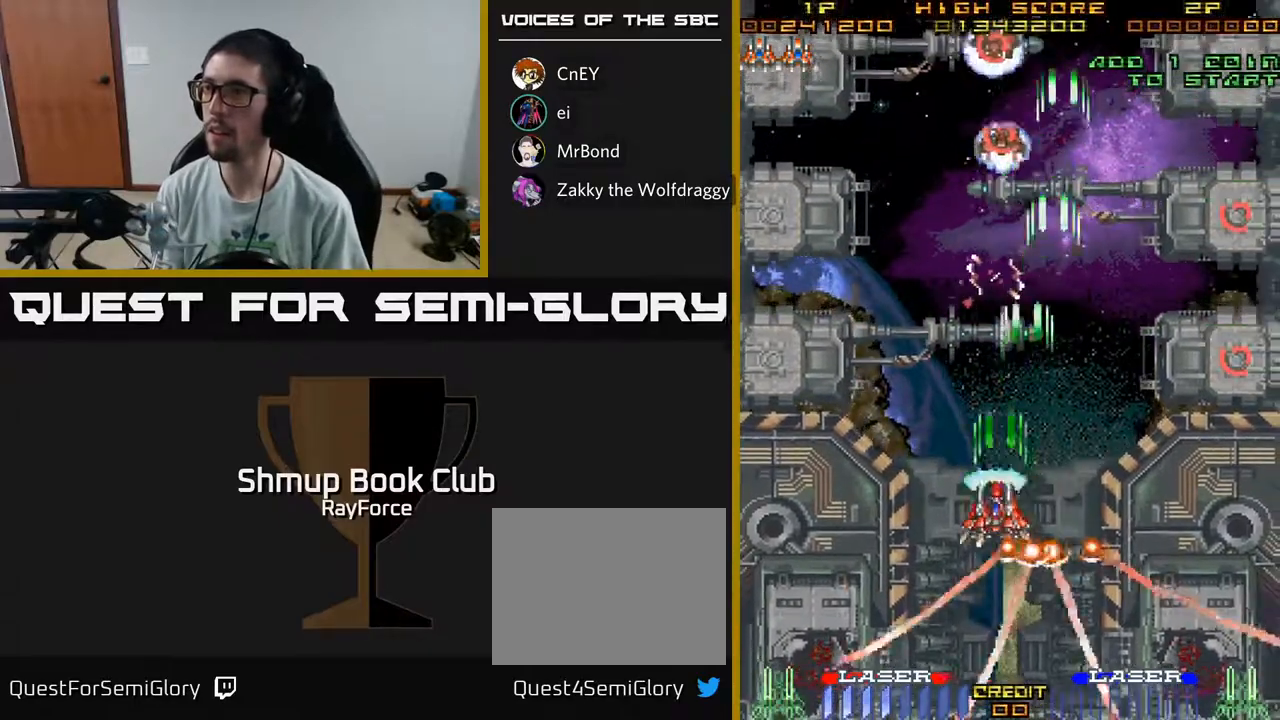
{"buttons": ["A", "DPAD_DOWN", "DPAD_LEFT"], "left_stick": "center", "right_stick": "center", "events": [[183, "DPAD_DOWN", "down"]]}
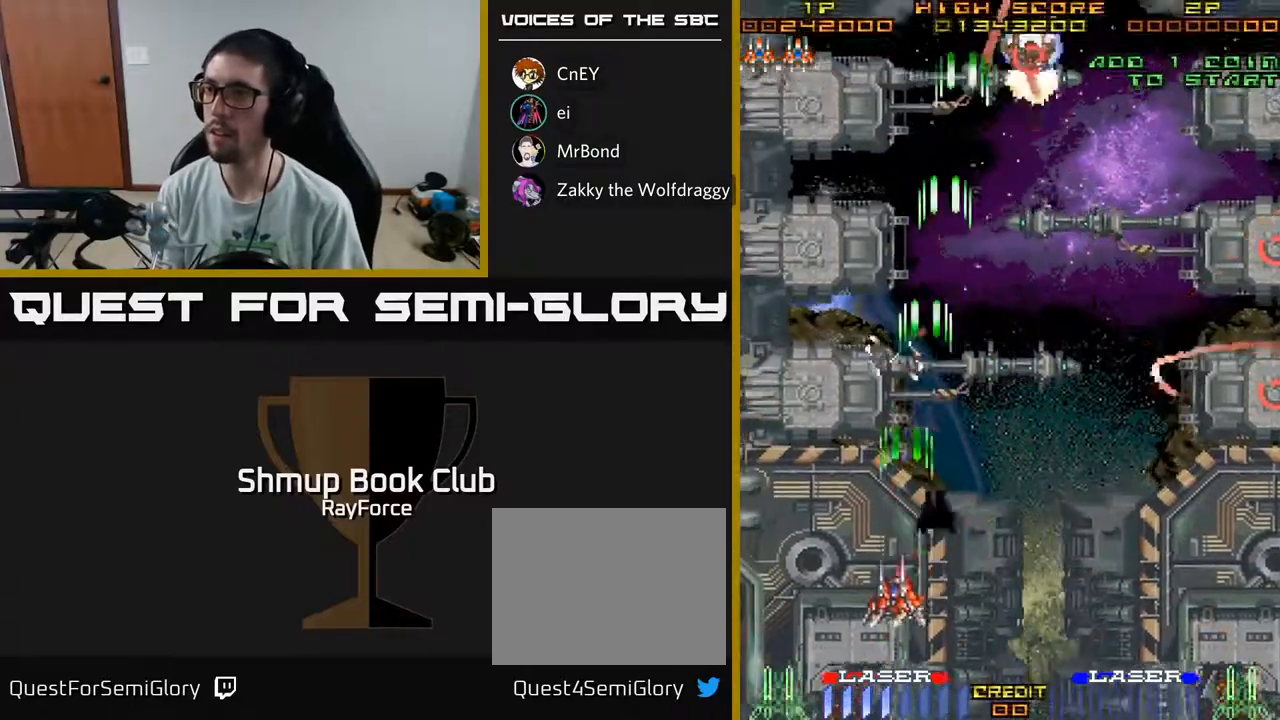
{"buttons": ["A", "DPAD_UP"], "left_stick": "center", "right_stick": "center", "events": [[233, "DPAD_DOWN", "up"], [267, "DPAD_UP", "down"], [283, "DPAD_LEFT", "up"]]}
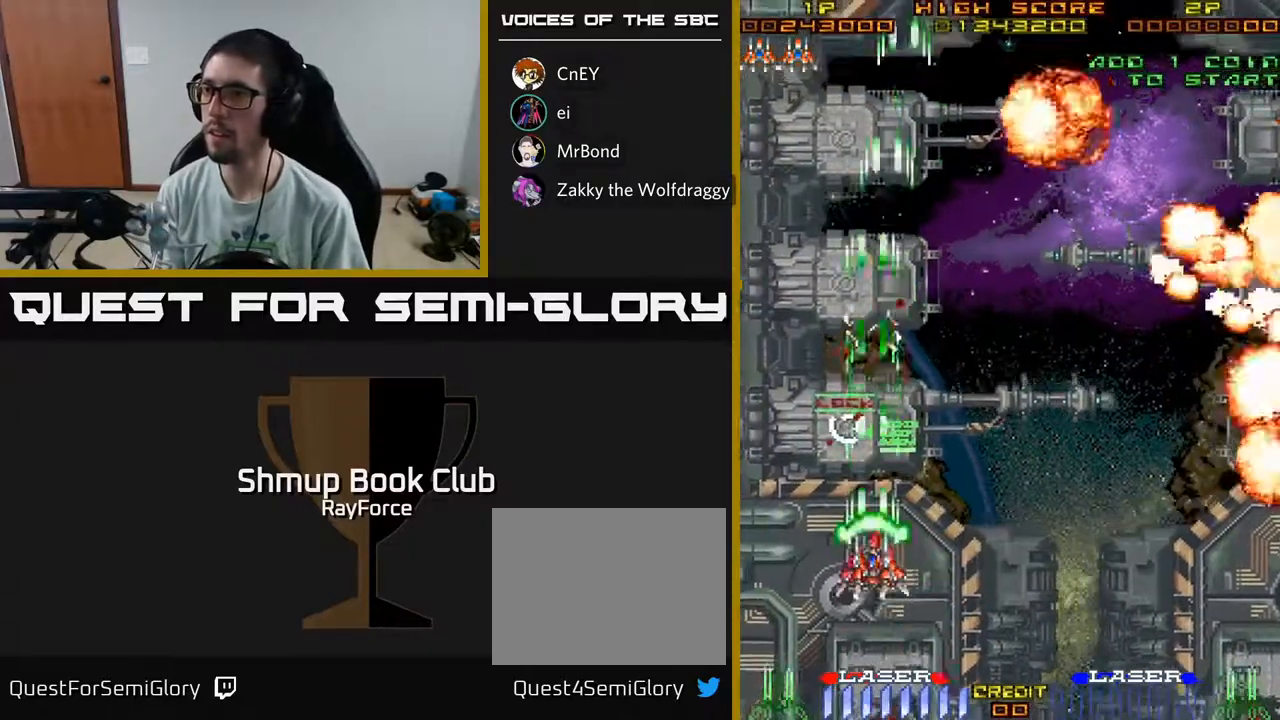
{"buttons": ["A", "DPAD_RIGHT"], "left_stick": "center", "right_stick": "center", "events": [[450, "DPAD_RIGHT", "down"], [483, "DPAD_UP", "up"]]}
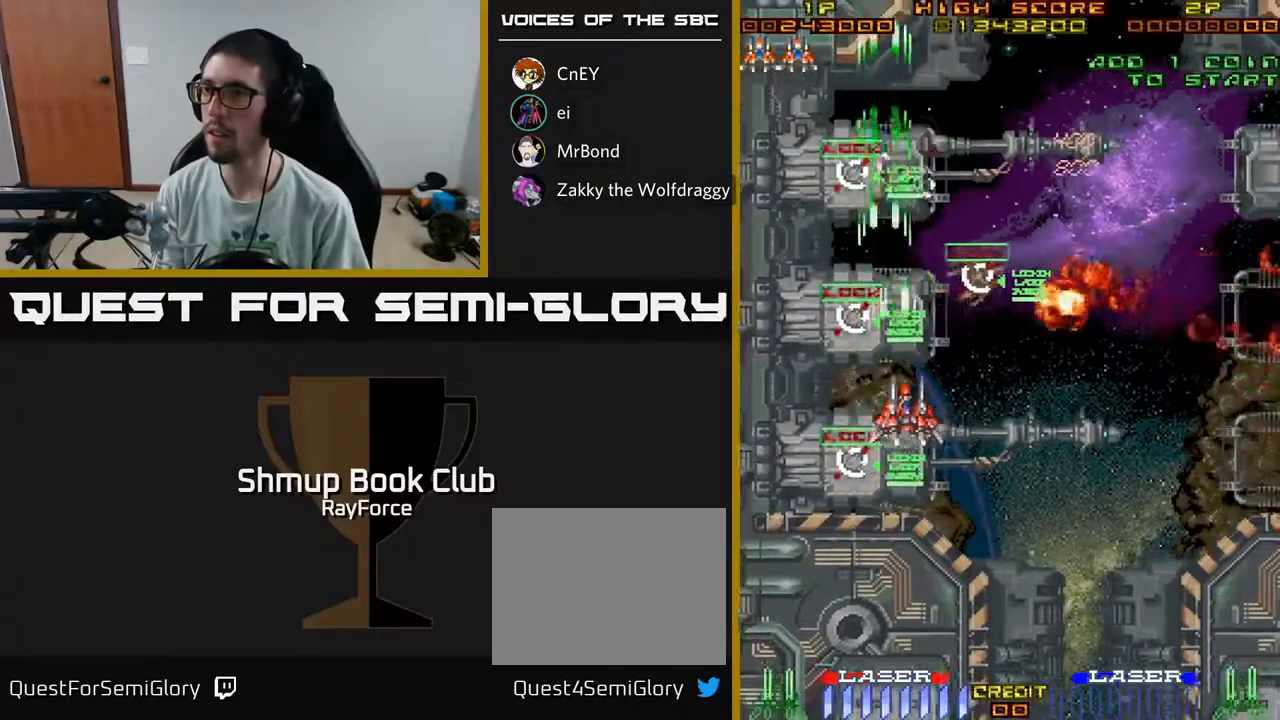
{"buttons": ["A", "DPAD_DOWN"], "left_stick": "center", "right_stick": "center", "events": [[167, "DPAD_DOWN", "down"], [333, "DPAD_RIGHT", "up"]]}
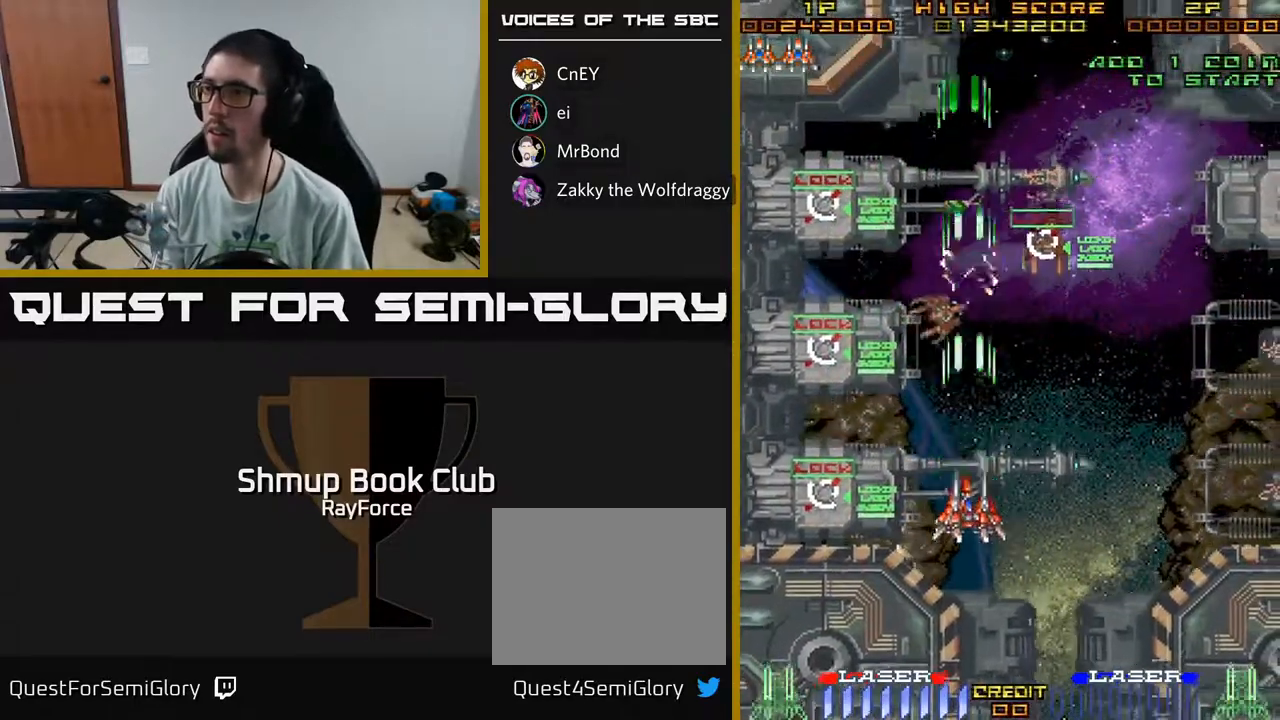
{"buttons": ["A", "DPAD_RIGHT"], "left_stick": "center", "right_stick": "center", "events": [[50, "DPAD_RIGHT", "down"], [117, "DPAD_DOWN", "up"]]}
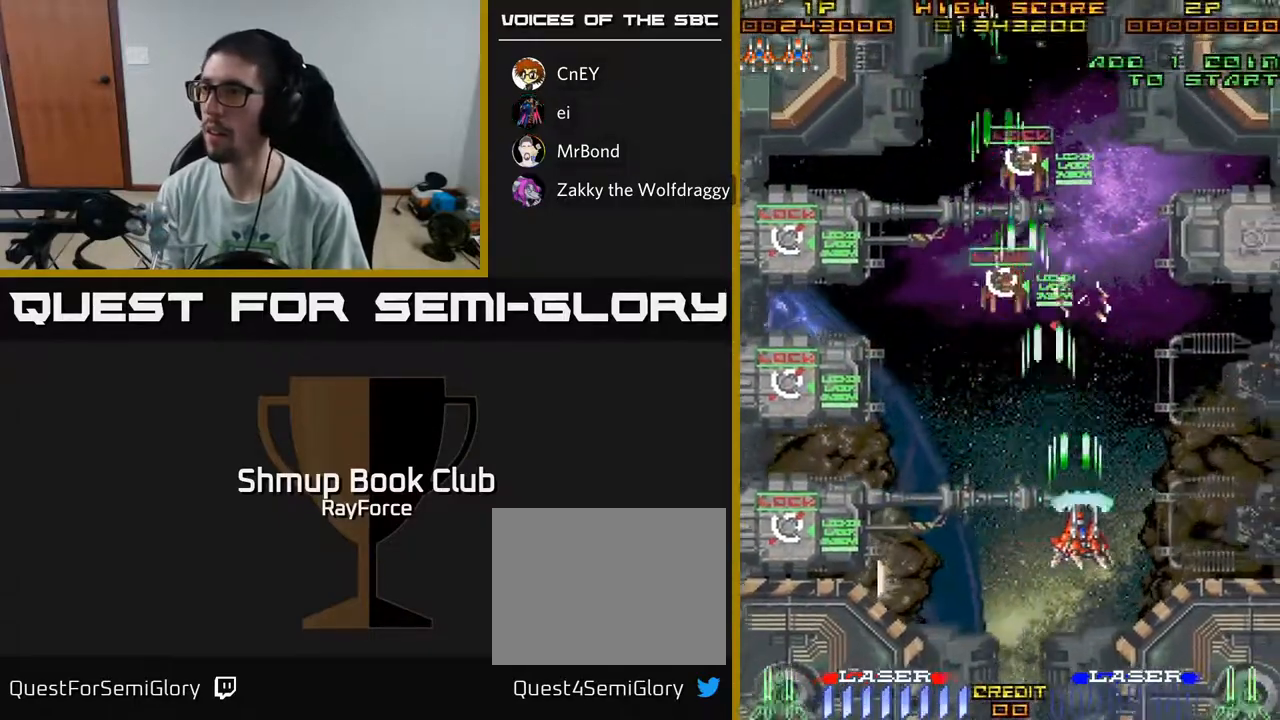
{"buttons": ["A", "X", "DPAD_RIGHT"], "left_stick": "center", "right_stick": "center", "events": [[150, "DPAD_UP", "down"], [317, "DPAD_UP", "up"], [500, "X", "down"]]}
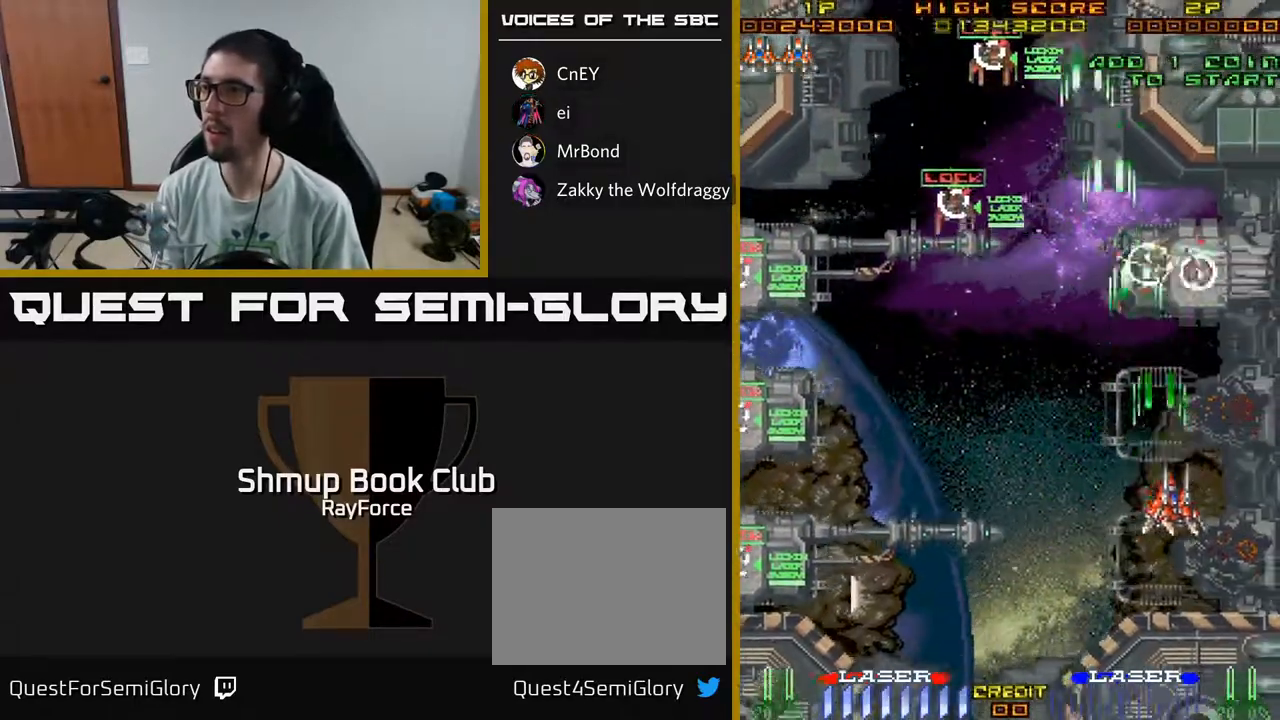
{"buttons": ["A", "DPAD_UP", "DPAD_LEFT"], "left_stick": "center", "right_stick": "center", "events": [[50, "DPAD_RIGHT", "up"], [67, "DPAD_LEFT", "down"], [150, "X", "up"], [333, "DPAD_UP", "down"]]}
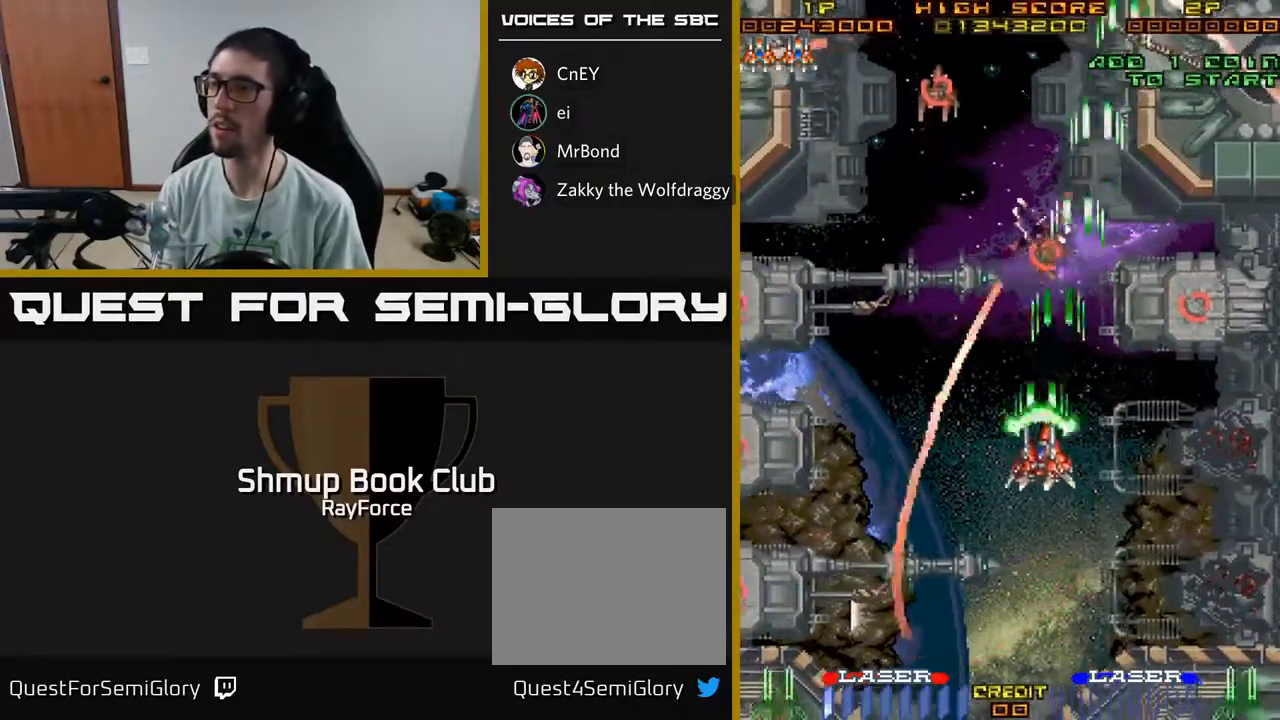
{"buttons": ["A", "DPAD_DOWN"], "left_stick": "center", "right_stick": "center", "events": [[167, "DPAD_LEFT", "up"], [367, "DPAD_UP", "up"], [400, "DPAD_DOWN", "down"]]}
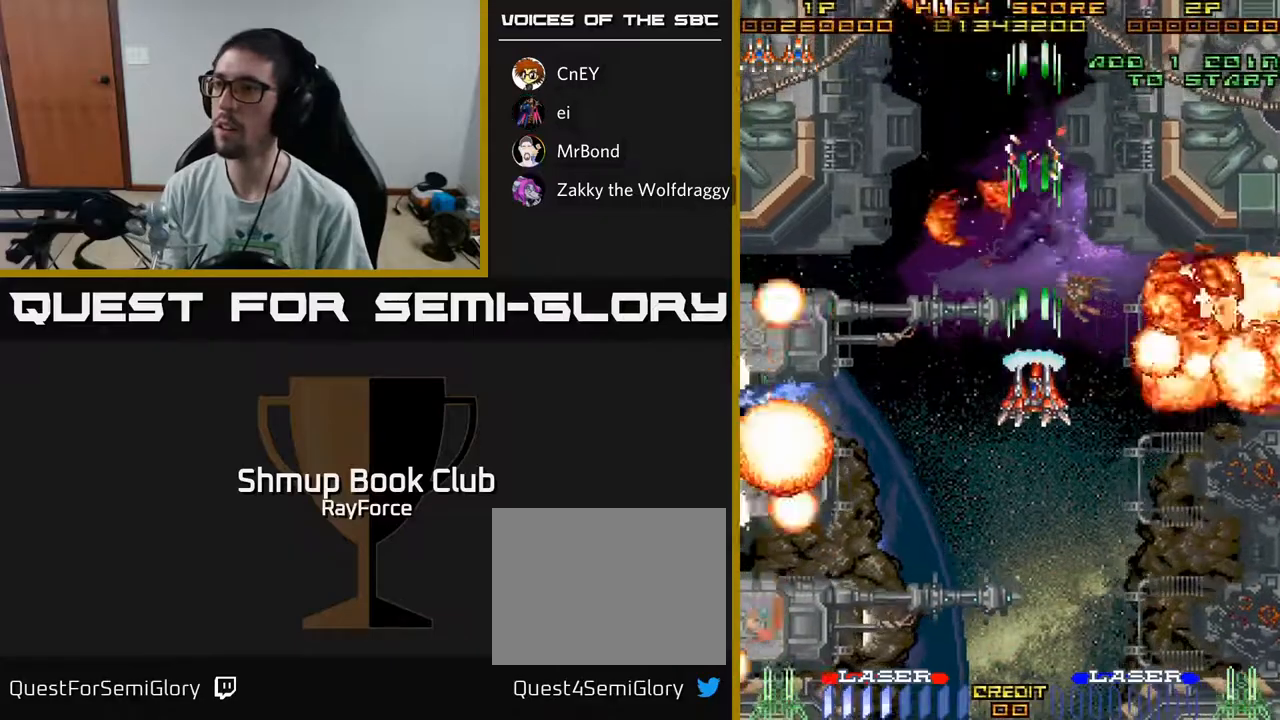
{"buttons": ["A", "X", "DPAD_DOWN", "DPAD_RIGHT"], "left_stick": "center", "right_stick": "center", "events": [[267, "DPAD_LEFT", "down"], [400, "DPAD_LEFT", "up"], [433, "DPAD_RIGHT", "down"], [467, "X", "down"]]}
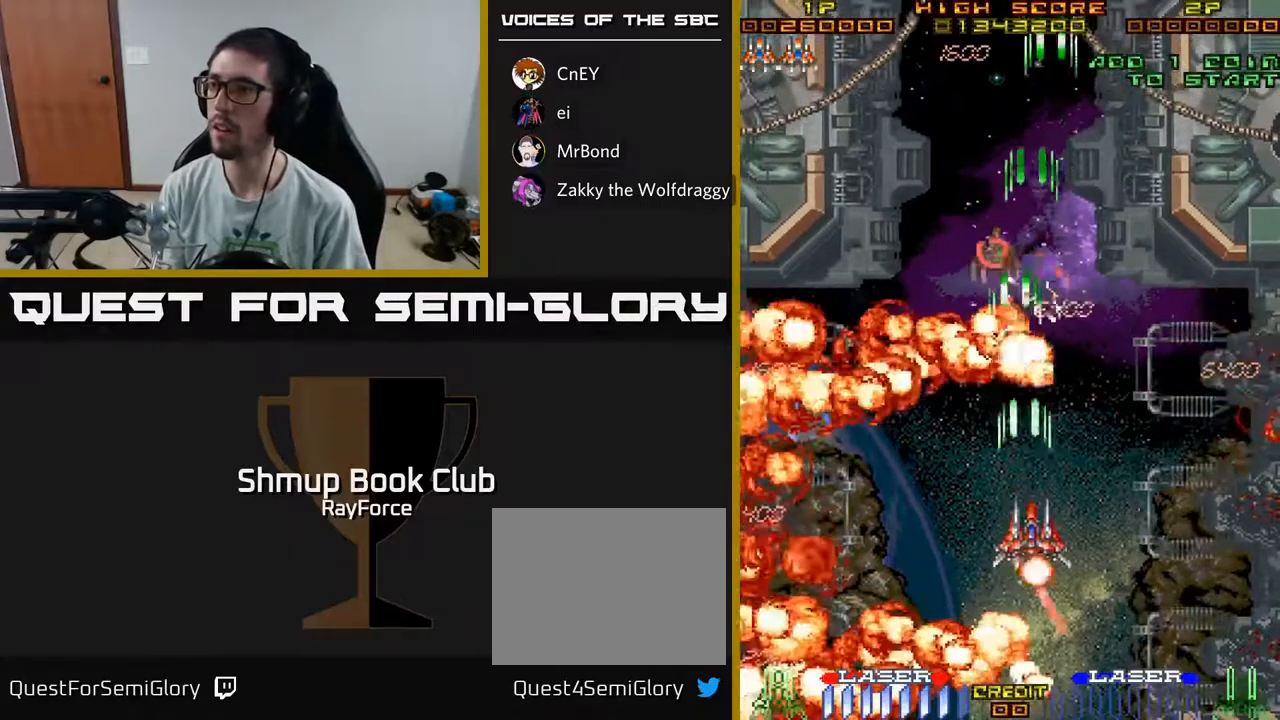
{"buttons": ["A"], "left_stick": "center", "right_stick": "center", "events": [[17, "DPAD_RIGHT", "up"], [67, "DPAD_DOWN", "up"], [67, "DPAD_LEFT", "down"], [117, "X", "up"], [250, "DPAD_UP", "down"], [267, "DPAD_LEFT", "up"], [400, "DPAD_UP", "up"]]}